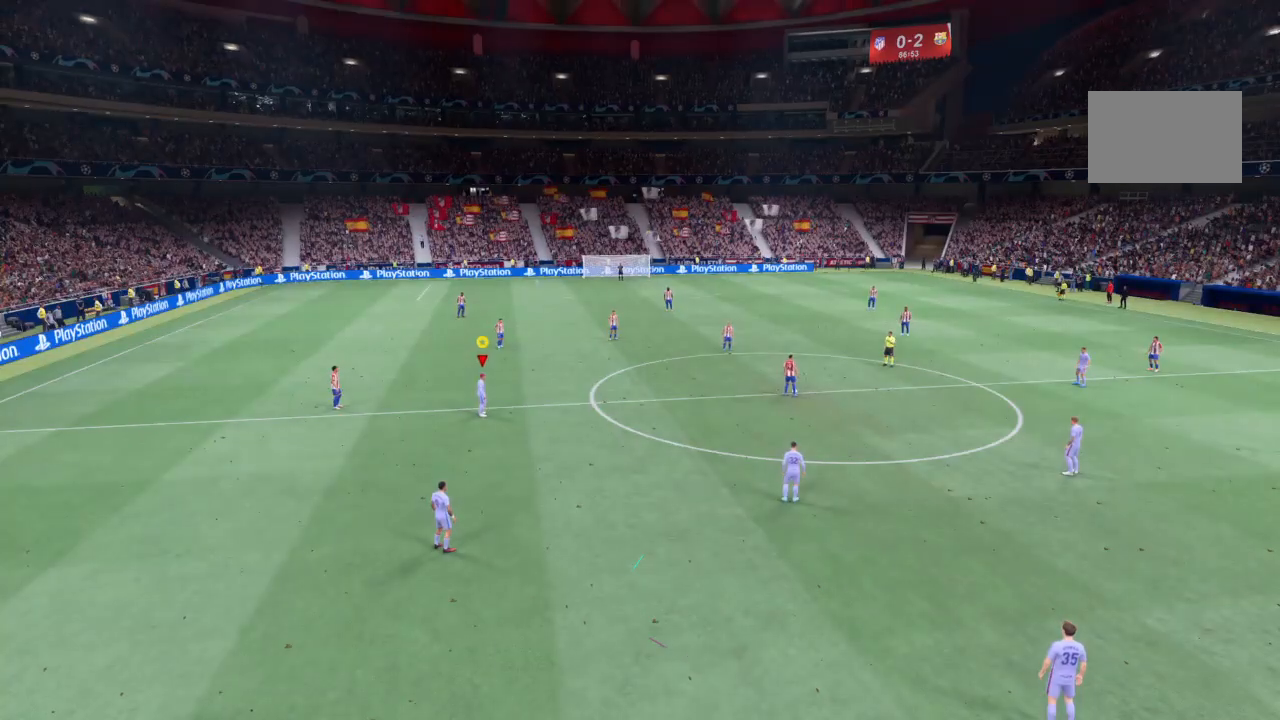
Gameplay with a controller (PlayStation layout); each line is a JSON object with the inputs held at the frame after it. "events" lists button and stick changes between this image and that frame as [ms after this image, input, new state], when the widget could be followed in between. Not read: L3 R3.
{"buttons": [], "left_stick": "center", "right_stick": "center", "events": []}
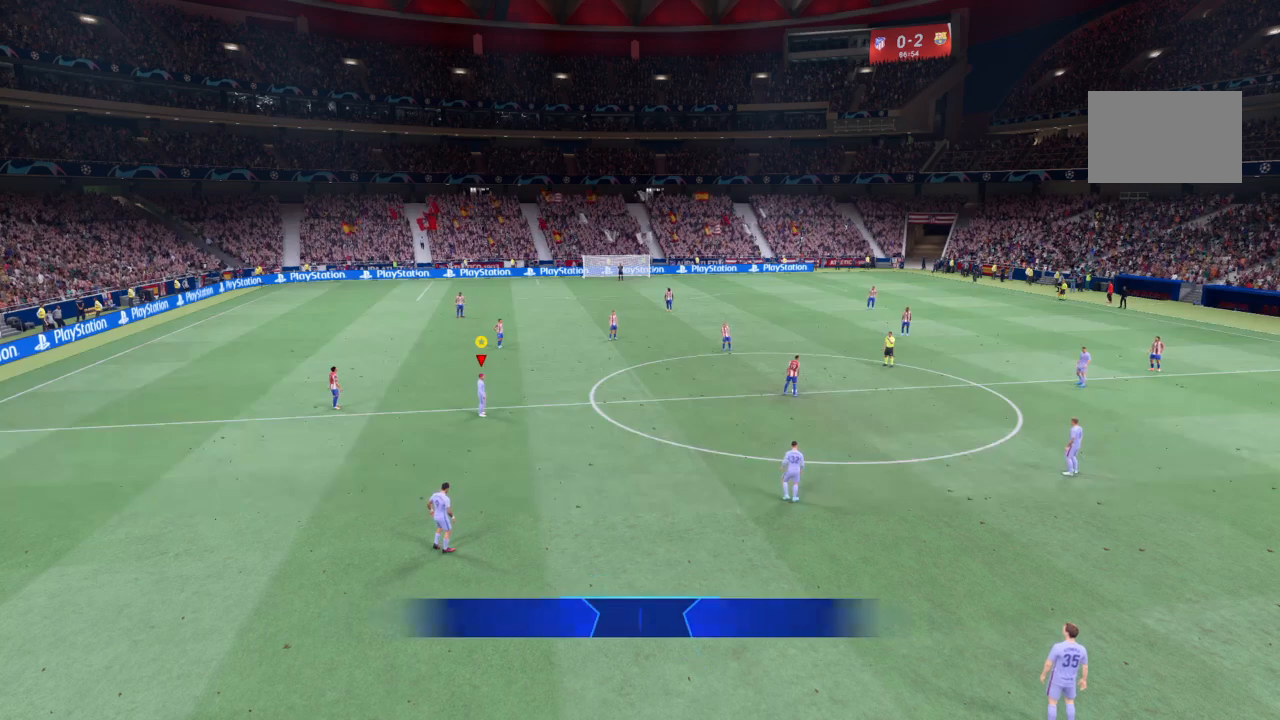
{"buttons": [], "left_stick": "center", "right_stick": "center", "events": []}
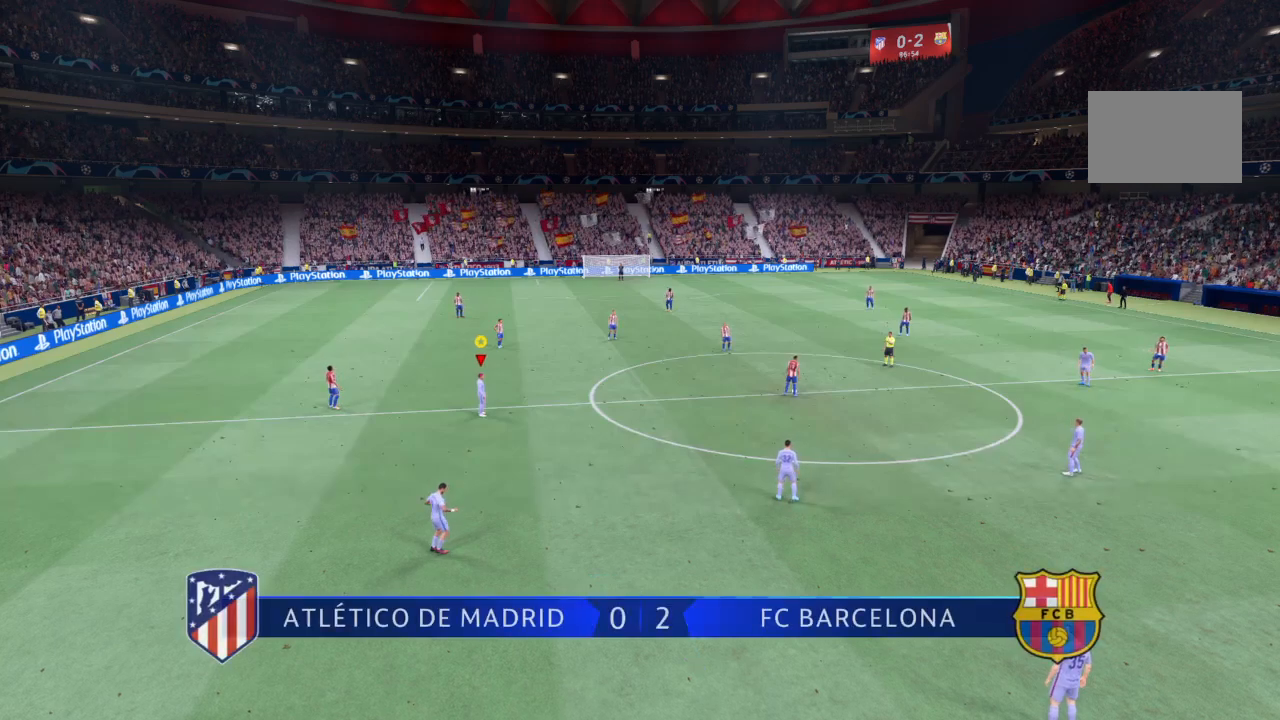
{"buttons": [], "left_stick": "center", "right_stick": "center", "events": []}
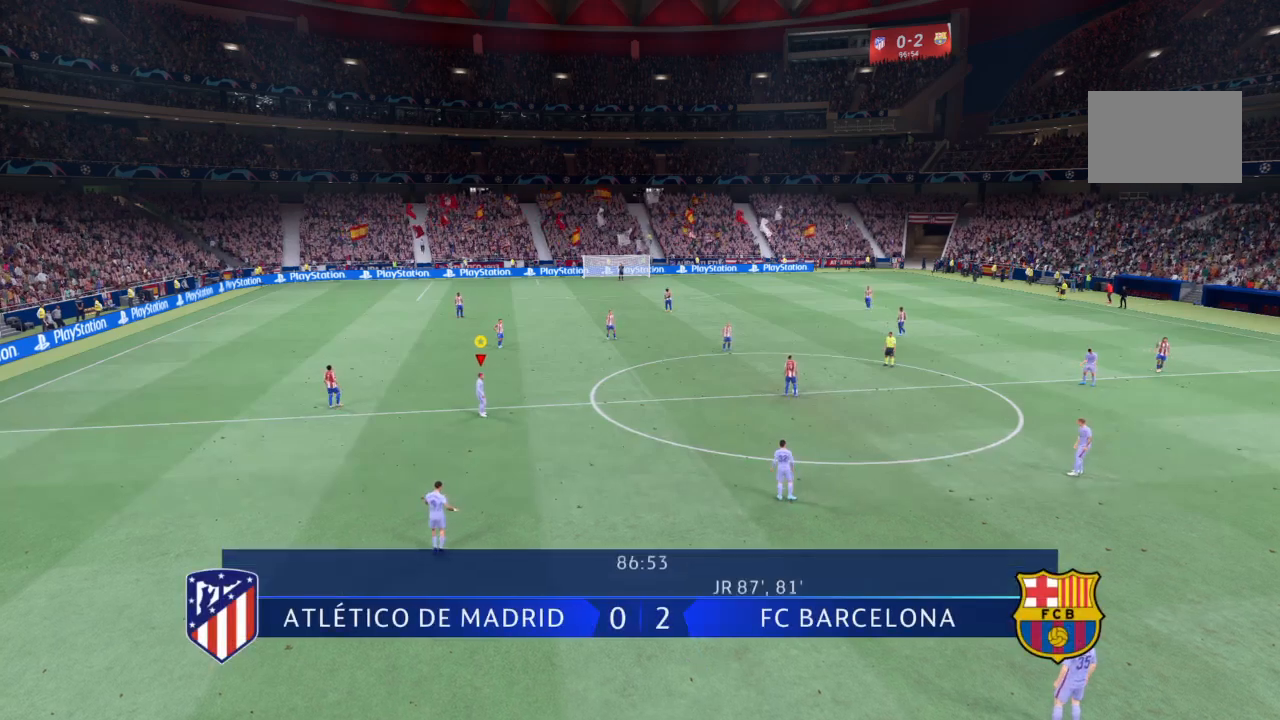
{"buttons": [], "left_stick": "up", "right_stick": "center", "events": [[434, "left_stick", "up"]]}
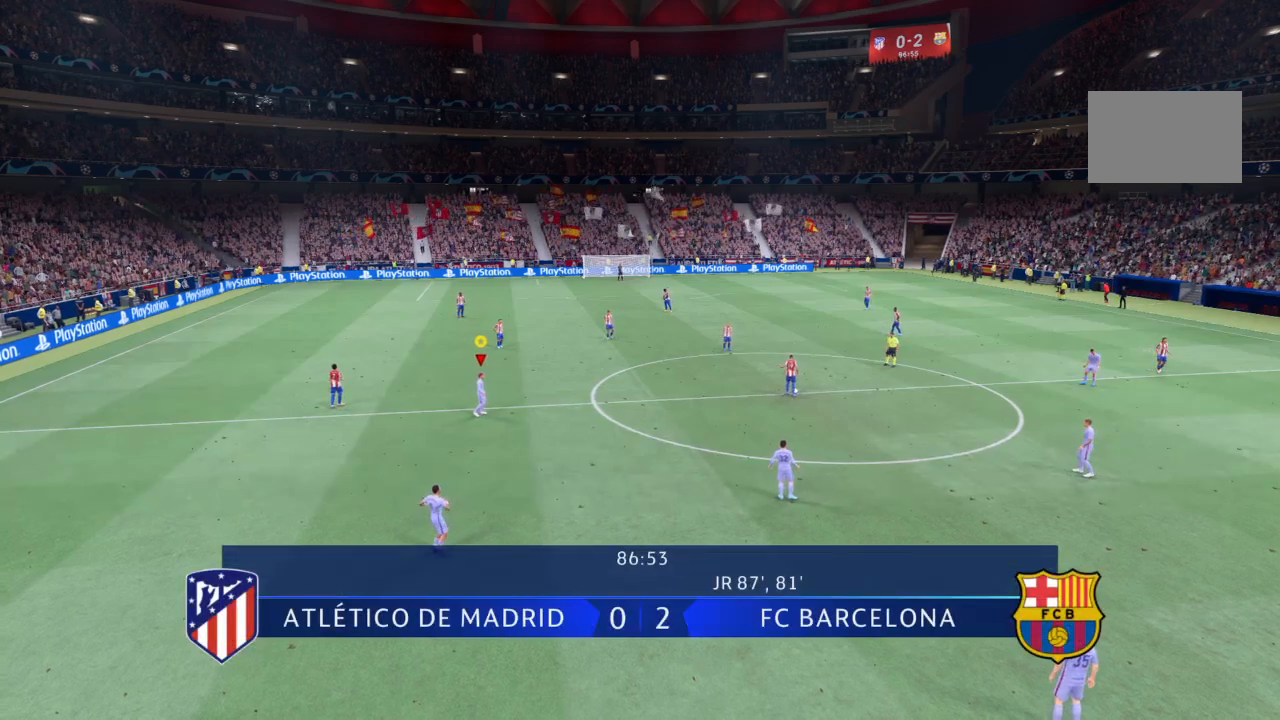
{"buttons": ["R2"], "left_stick": "up", "right_stick": "center", "events": [[133, "R2", "down"]]}
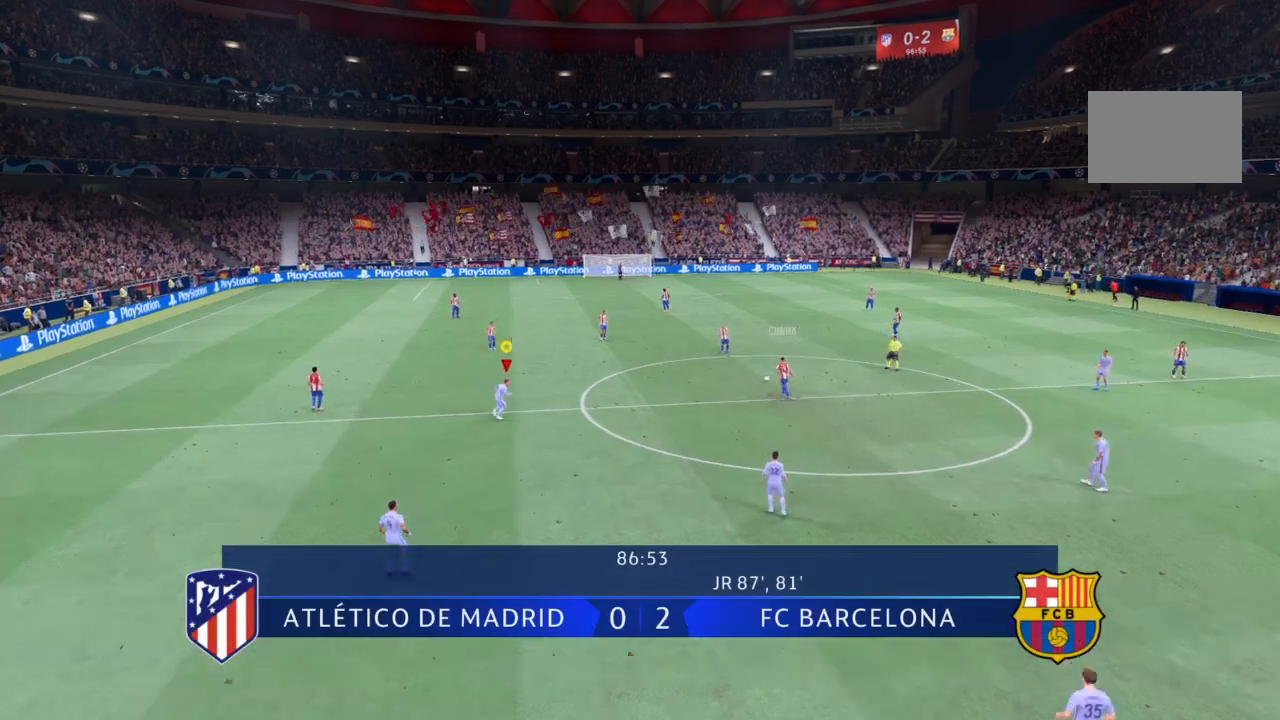
{"buttons": ["R2"], "left_stick": "up", "right_stick": "center", "events": []}
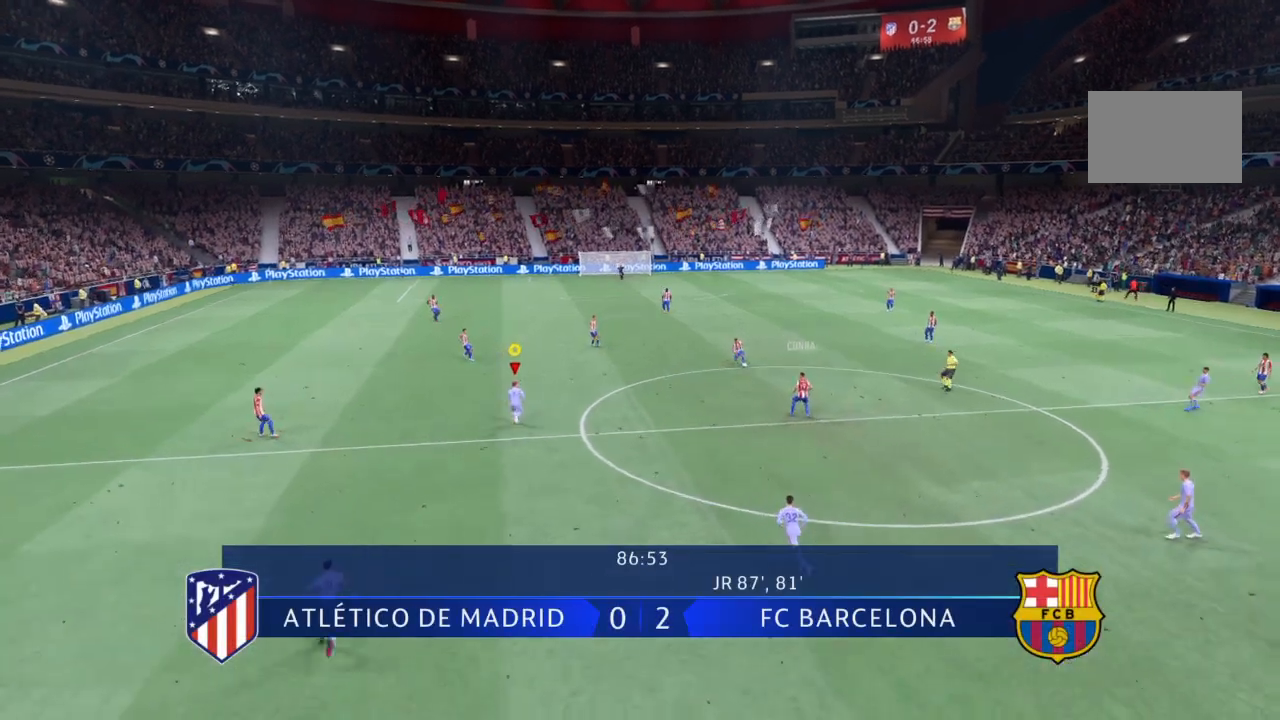
{"buttons": ["R2"], "left_stick": "up-right", "right_stick": "center", "events": [[267, "left_stick", "up-right"]]}
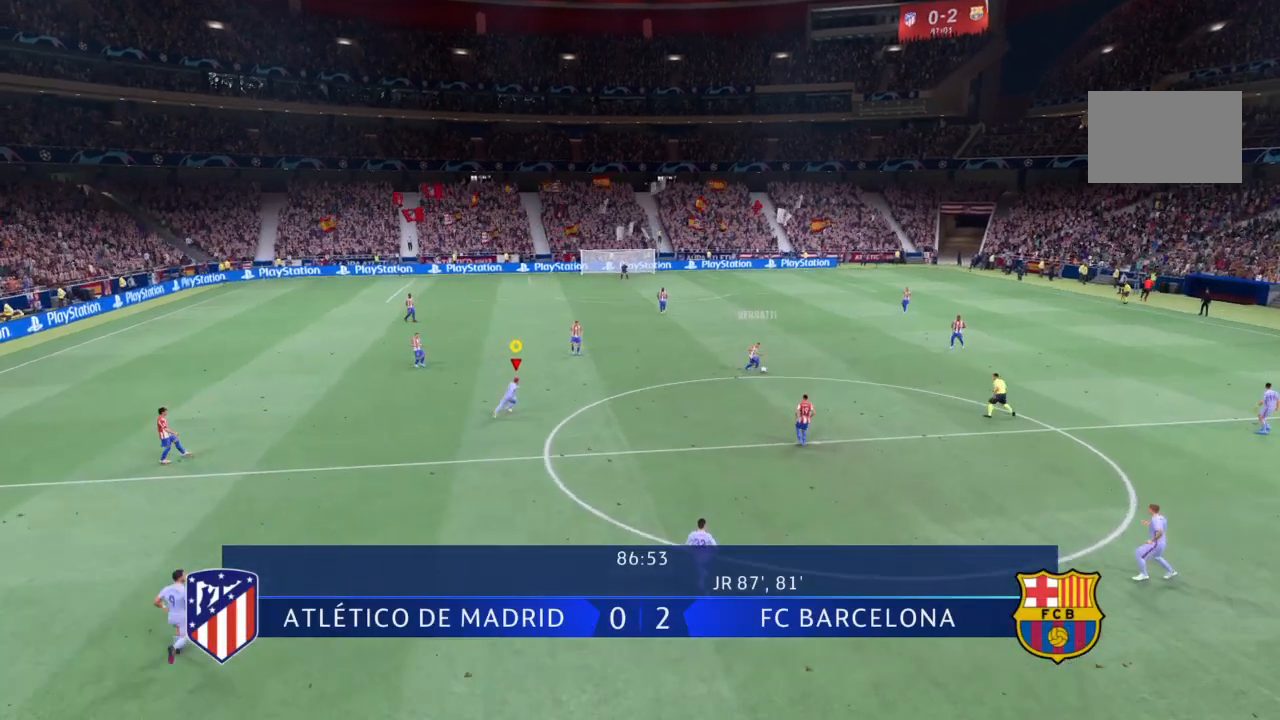
{"buttons": ["R2"], "left_stick": "right", "right_stick": "center", "events": [[167, "left_stick", "right"]]}
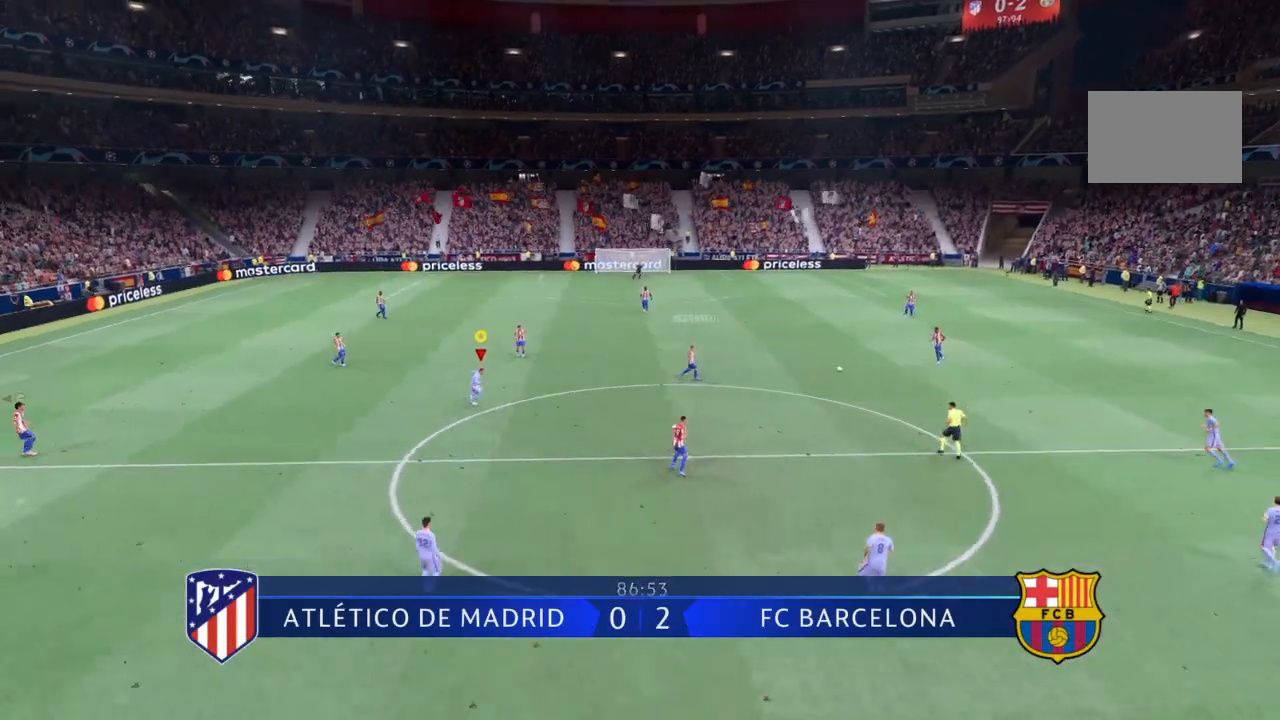
{"buttons": ["R2"], "left_stick": "down-right", "right_stick": "center", "events": [[33, "left_stick", "down-right"]]}
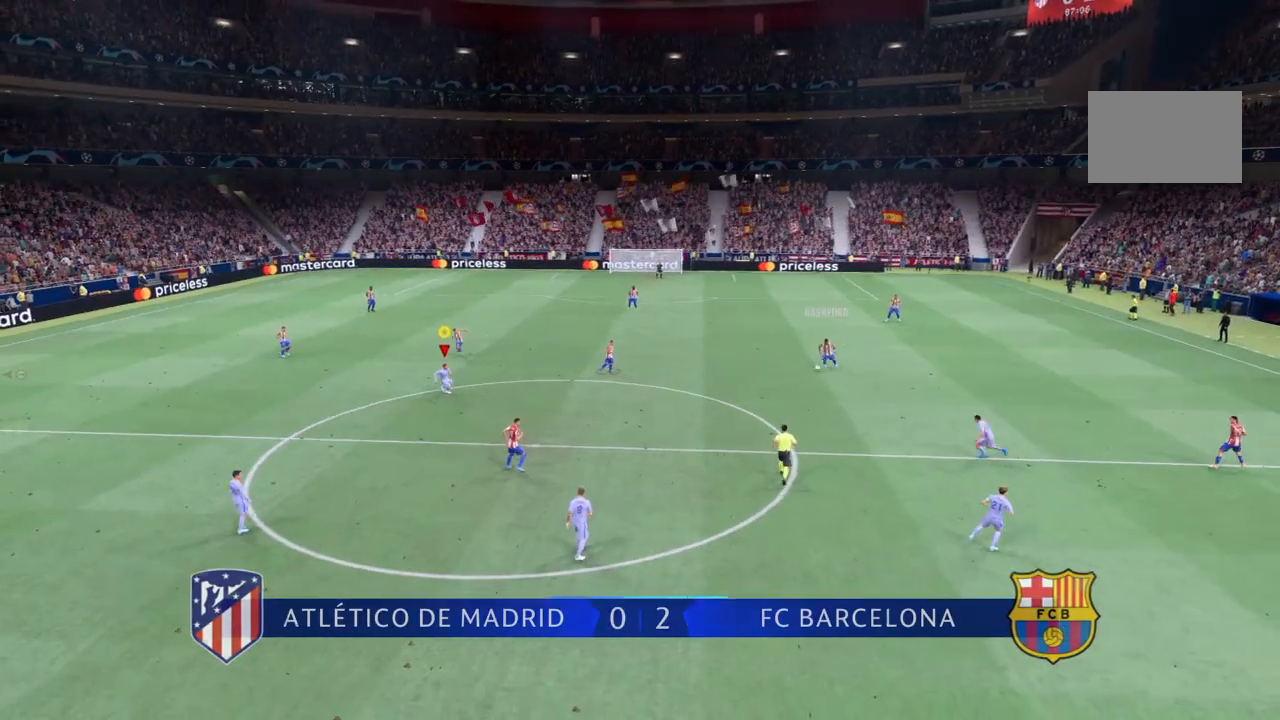
{"buttons": ["R2"], "left_stick": "down-right", "right_stick": "center", "events": []}
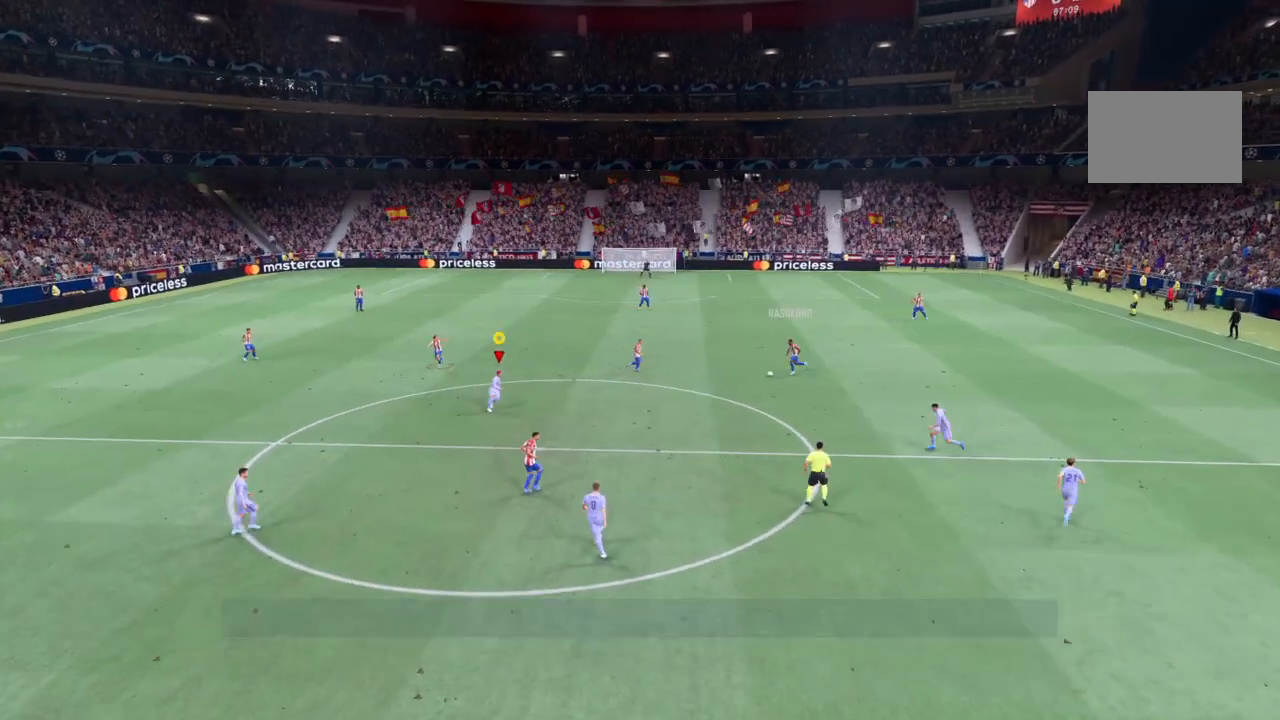
{"buttons": [], "left_stick": "down-right", "right_stick": "center", "events": [[467, "R2", "up"]]}
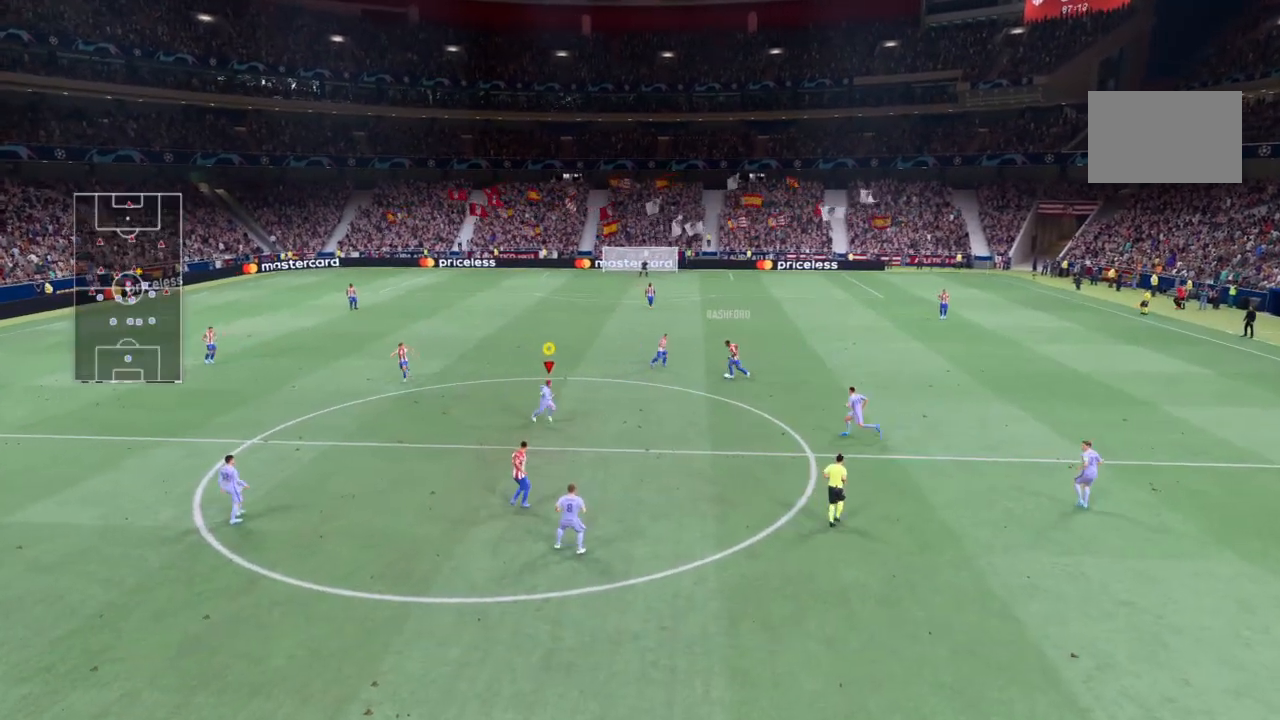
{"buttons": [], "left_stick": "up-left", "right_stick": "center", "events": [[201, "left_stick", "up-right"], [334, "left_stick", "up-left"]]}
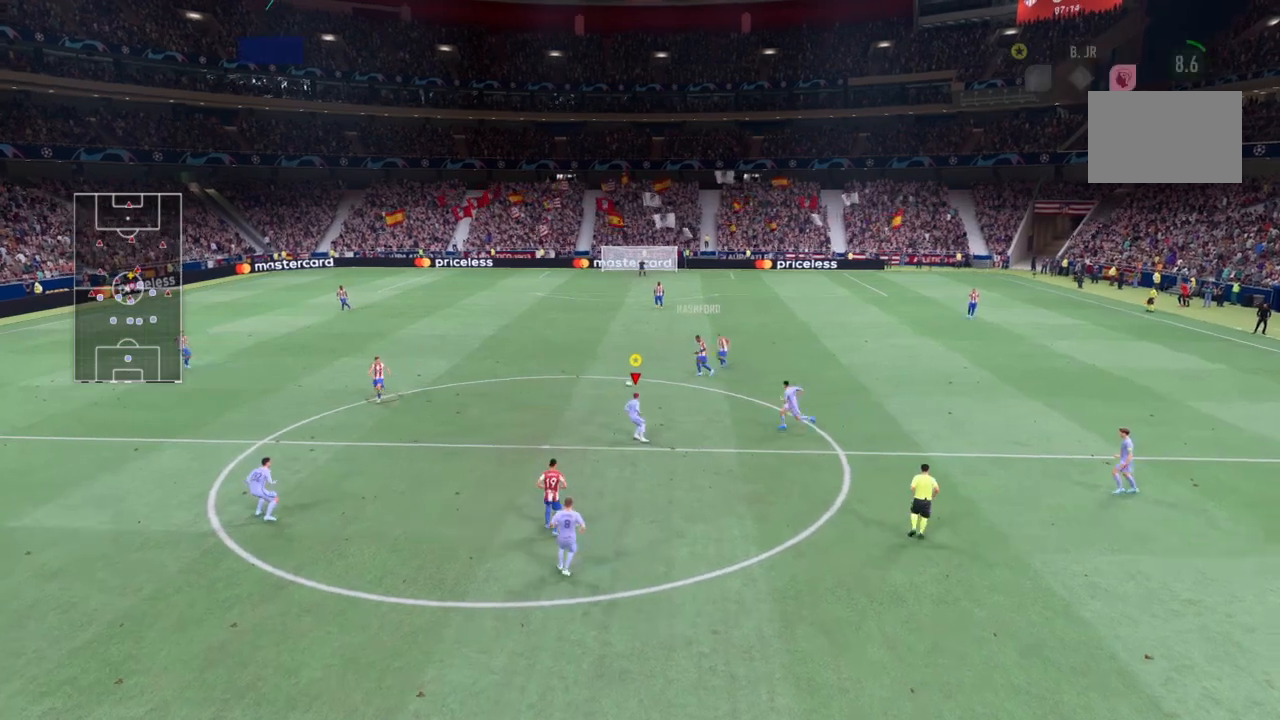
{"buttons": ["R2"], "left_stick": "down-left", "right_stick": "center", "events": [[167, "R2", "down"], [267, "left_stick", "left"], [434, "left_stick", "down-left"]]}
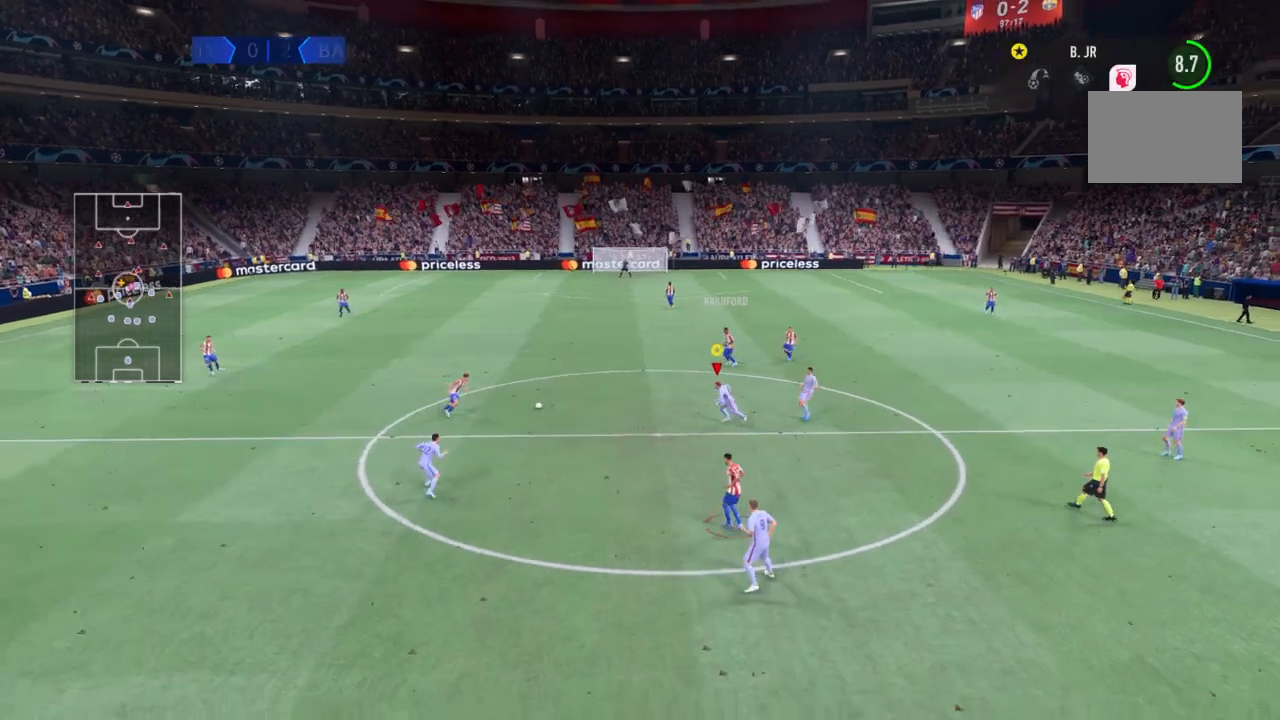
{"buttons": ["R2"], "left_stick": "down-left", "right_stick": "center", "events": []}
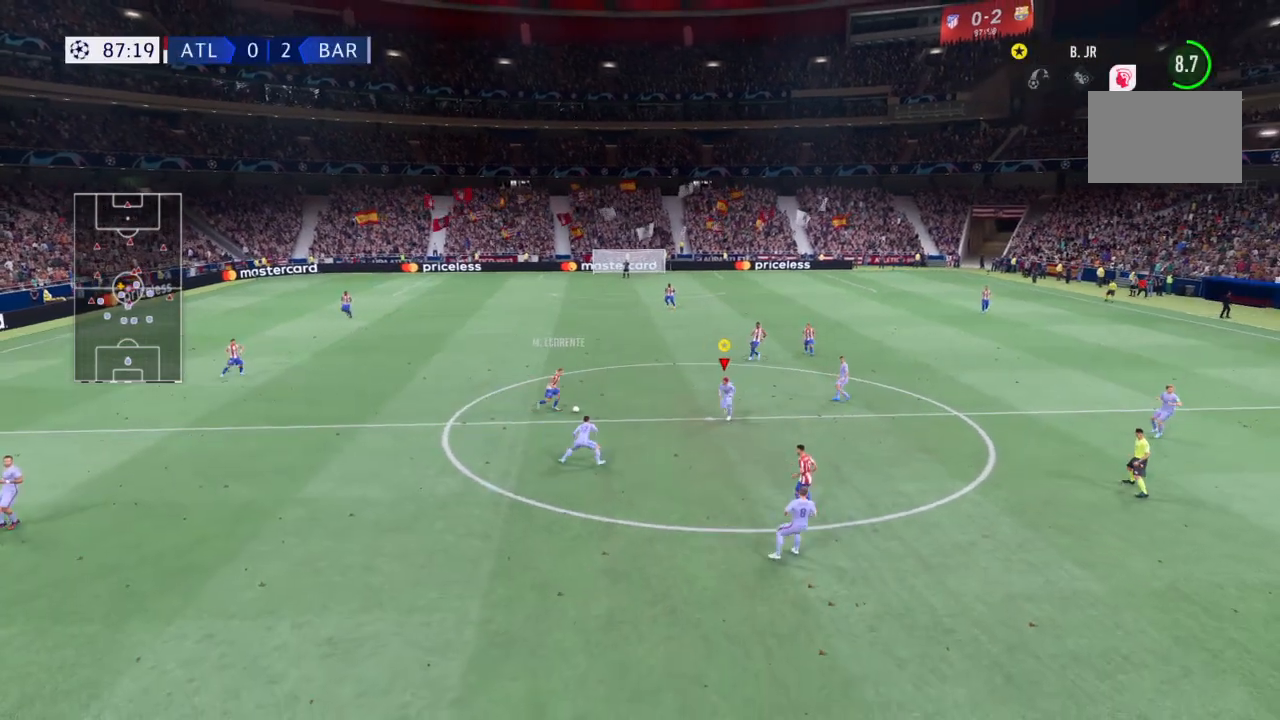
{"buttons": ["R2"], "left_stick": "down-left", "right_stick": "center", "events": []}
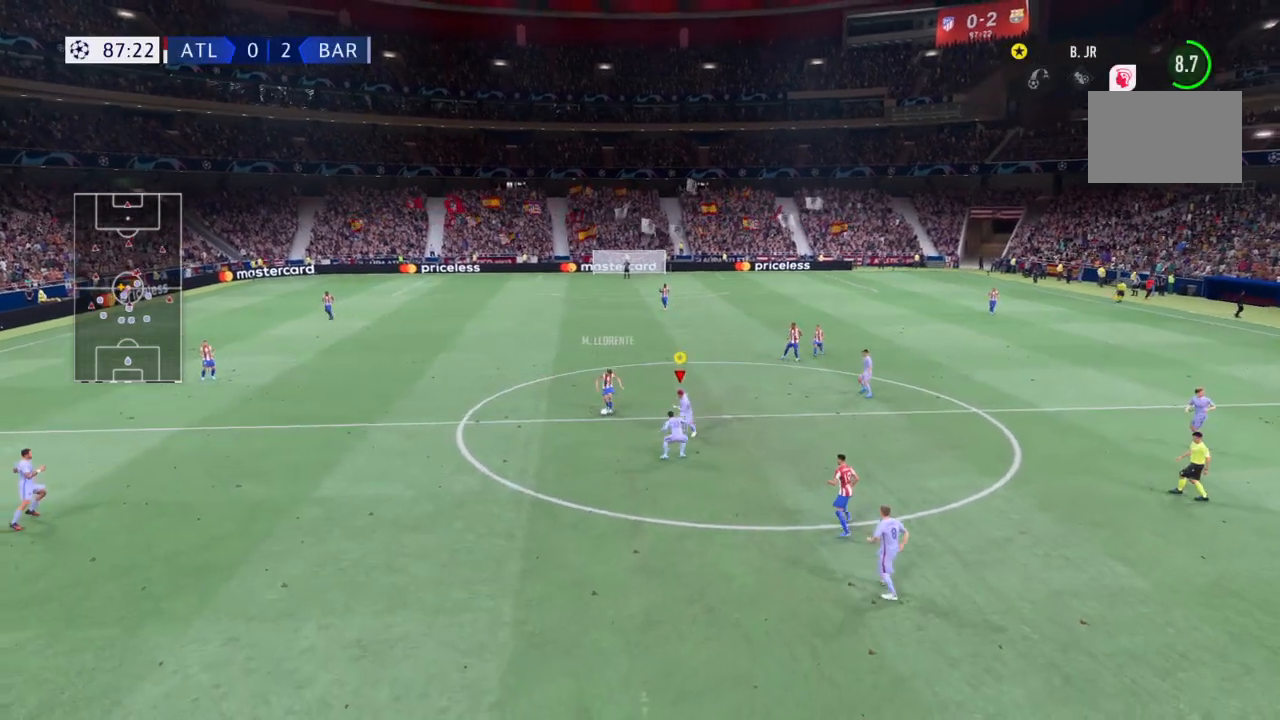
{"buttons": ["R2"], "left_stick": "left", "right_stick": "center", "events": [[34, "R2", "up"], [100, "left_stick", "left"], [367, "R2", "down"]]}
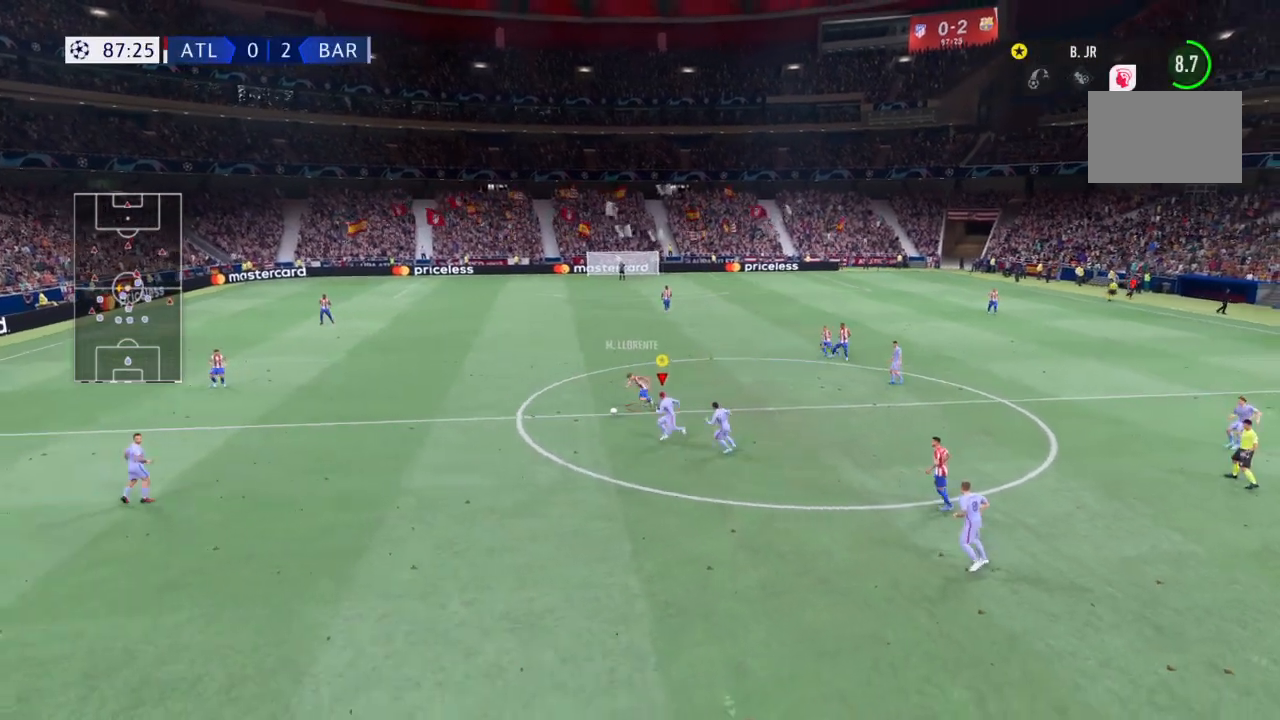
{"buttons": ["CIRCLE"], "left_stick": "left", "right_stick": "center", "events": [[400, "CIRCLE", "down"], [400, "R2", "up"]]}
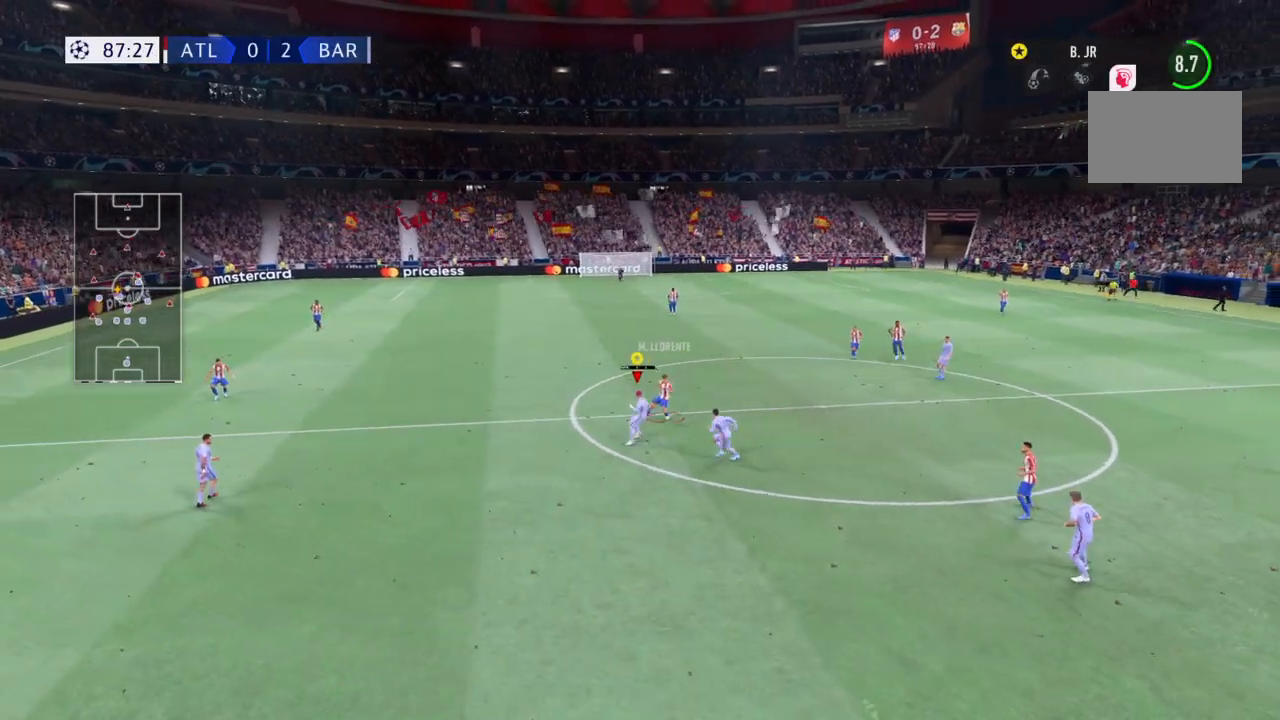
{"buttons": ["R2"], "left_stick": "up-right", "right_stick": "center", "events": [[34, "left_stick", "up-left"], [67, "CIRCLE", "up"], [100, "R2", "down"], [401, "left_stick", "up"], [501, "left_stick", "up-right"]]}
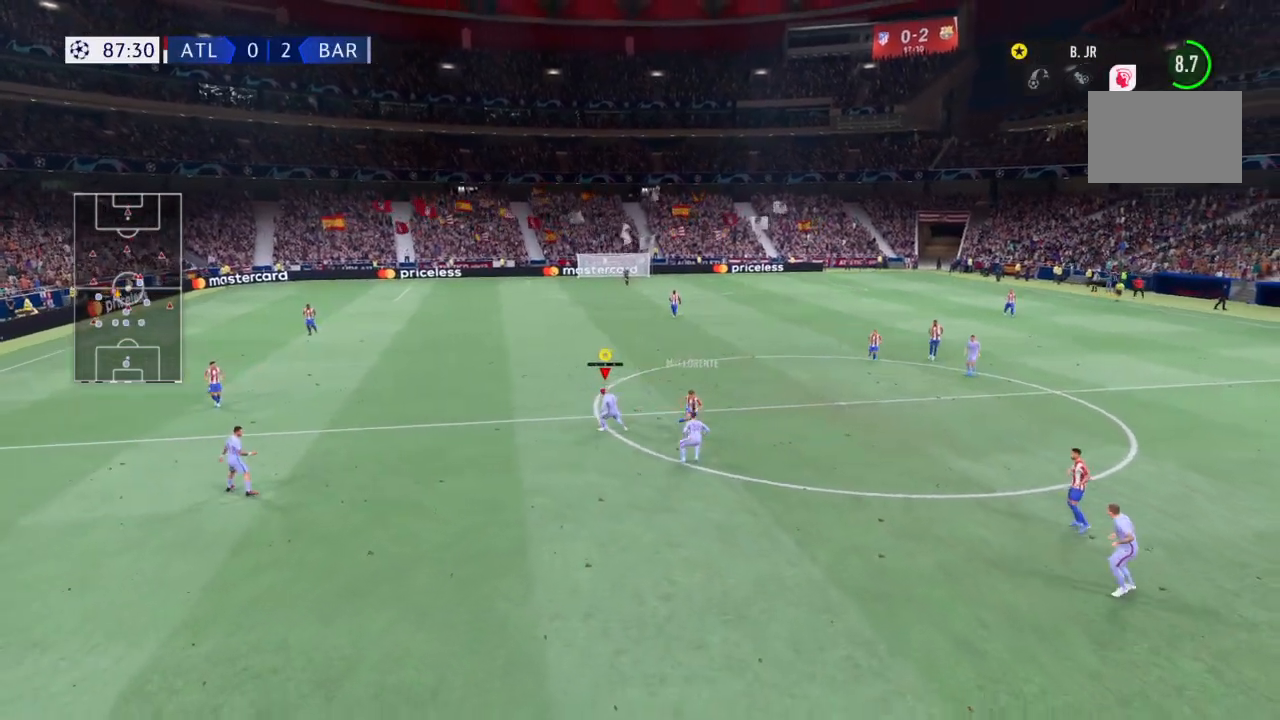
{"buttons": ["R2"], "left_stick": "right", "right_stick": "center", "events": [[200, "left_stick", "right"], [367, "R2", "up"], [400, "R2", "down"]]}
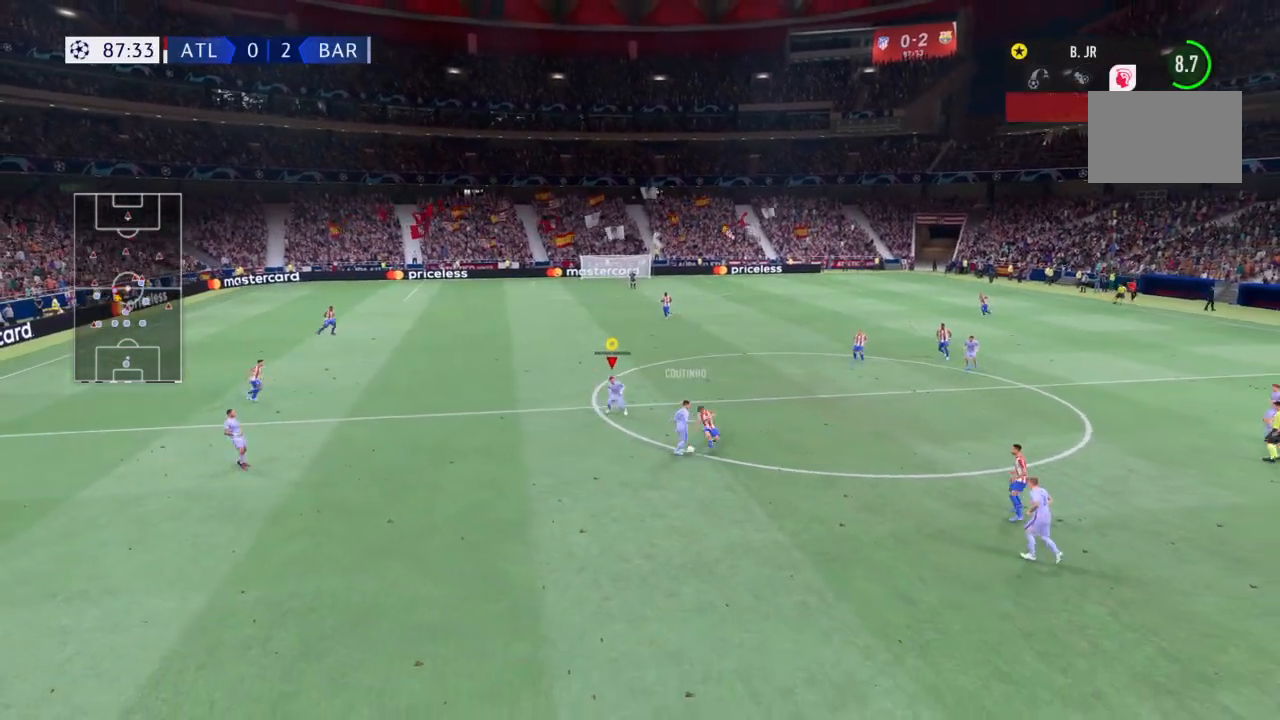
{"buttons": ["R2"], "left_stick": "up", "right_stick": "center", "events": [[67, "left_stick", "up-right"], [267, "left_stick", "up"]]}
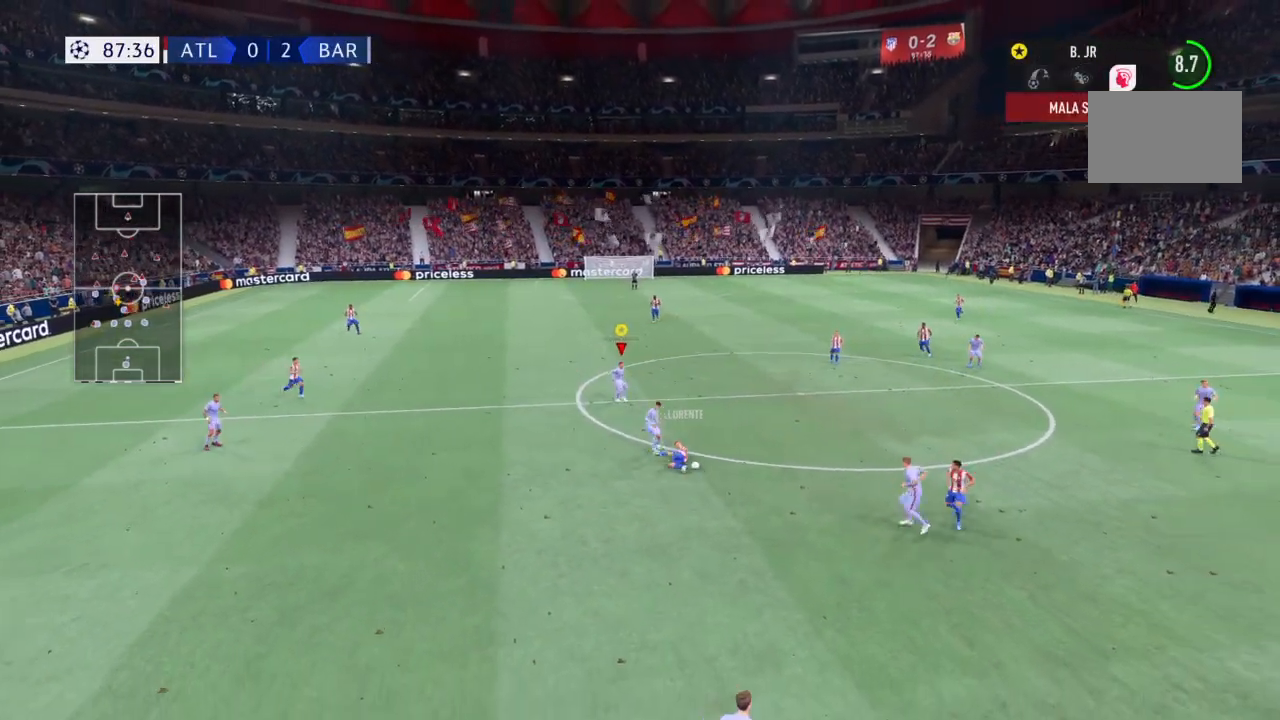
{"buttons": ["R2"], "left_stick": "down", "right_stick": "center", "events": [[100, "left_stick", "right"], [200, "left_stick", "down"]]}
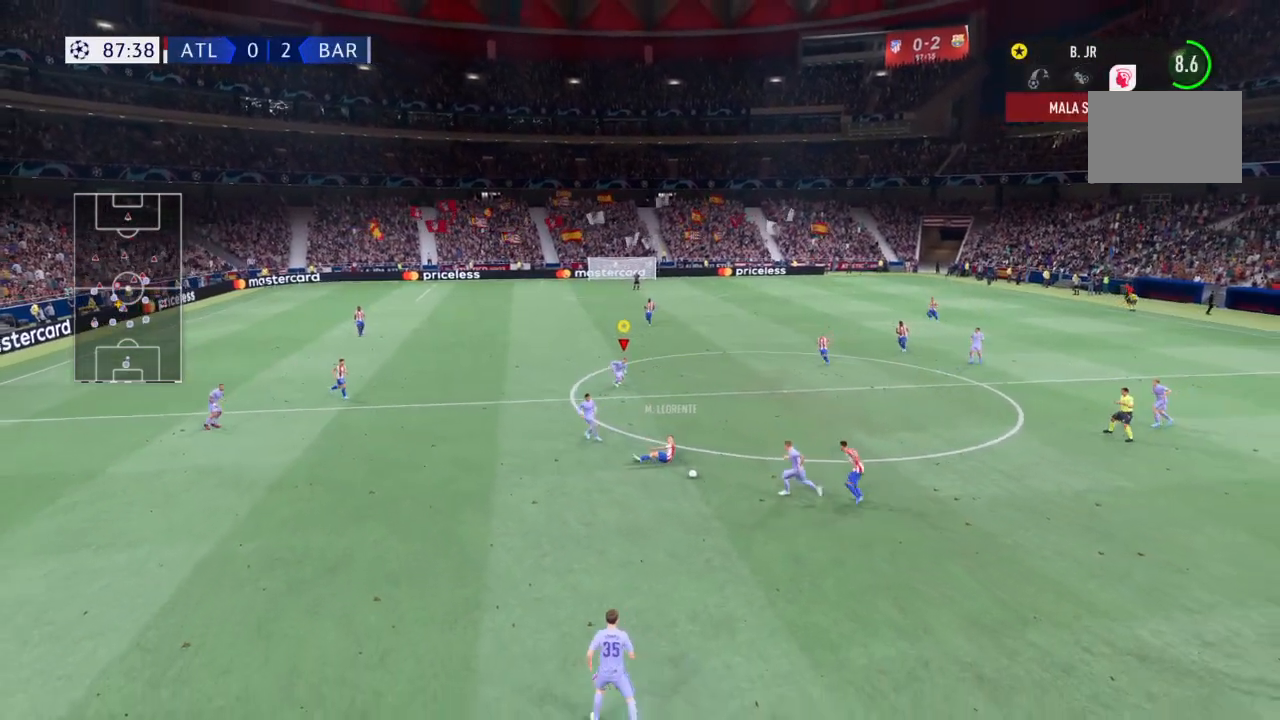
{"buttons": ["R2"], "left_stick": "up-right", "right_stick": "center"}
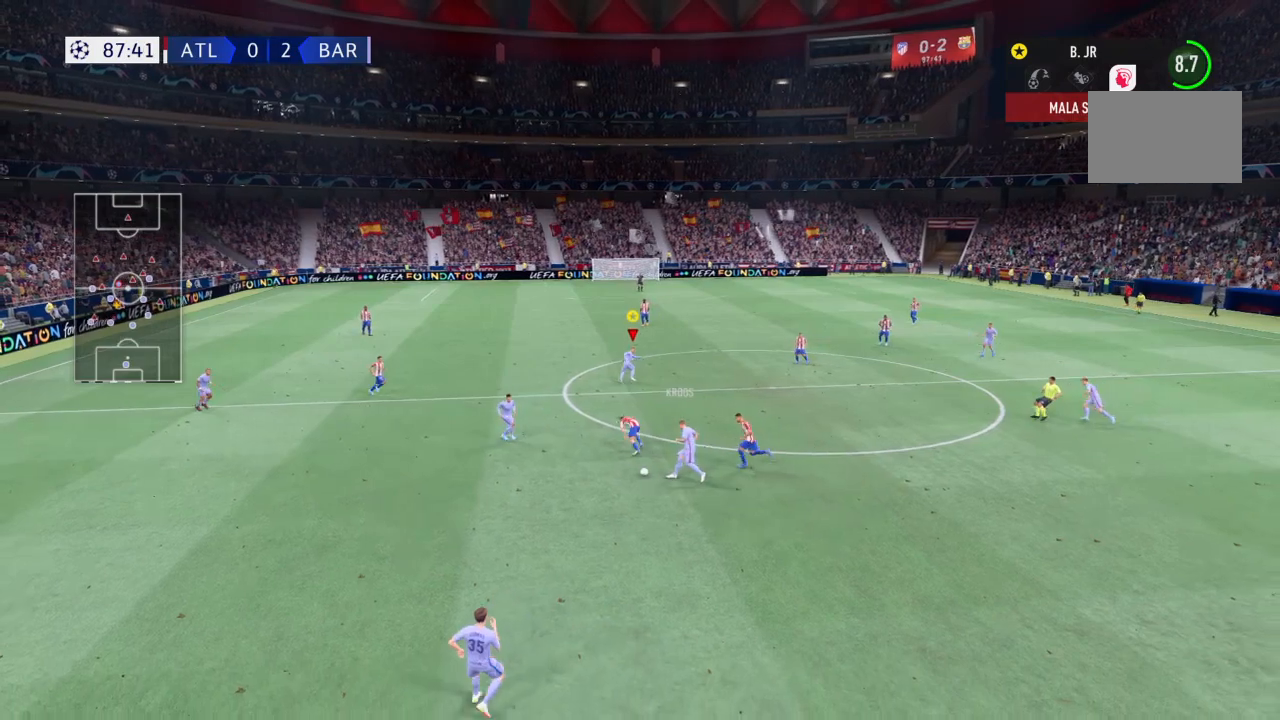
{"buttons": [], "left_stick": "up-left", "right_stick": "center"}
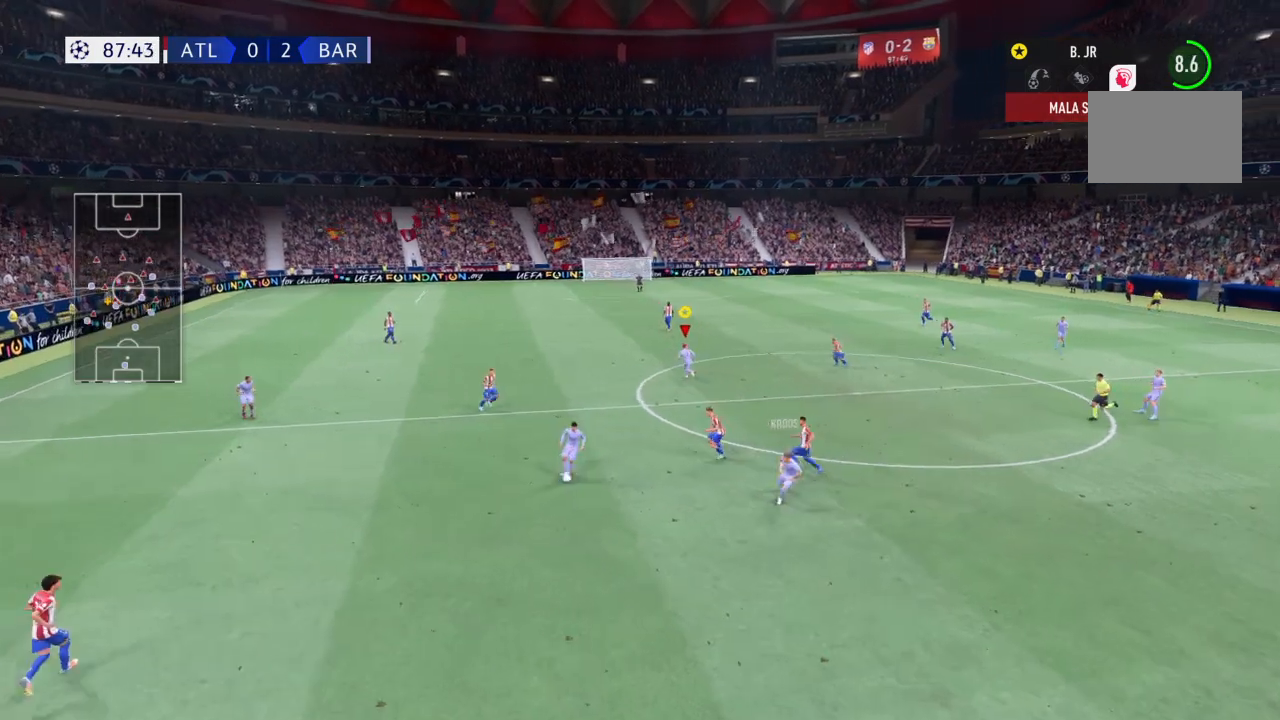
{"buttons": ["R2"], "left_stick": "center", "right_stick": "center"}
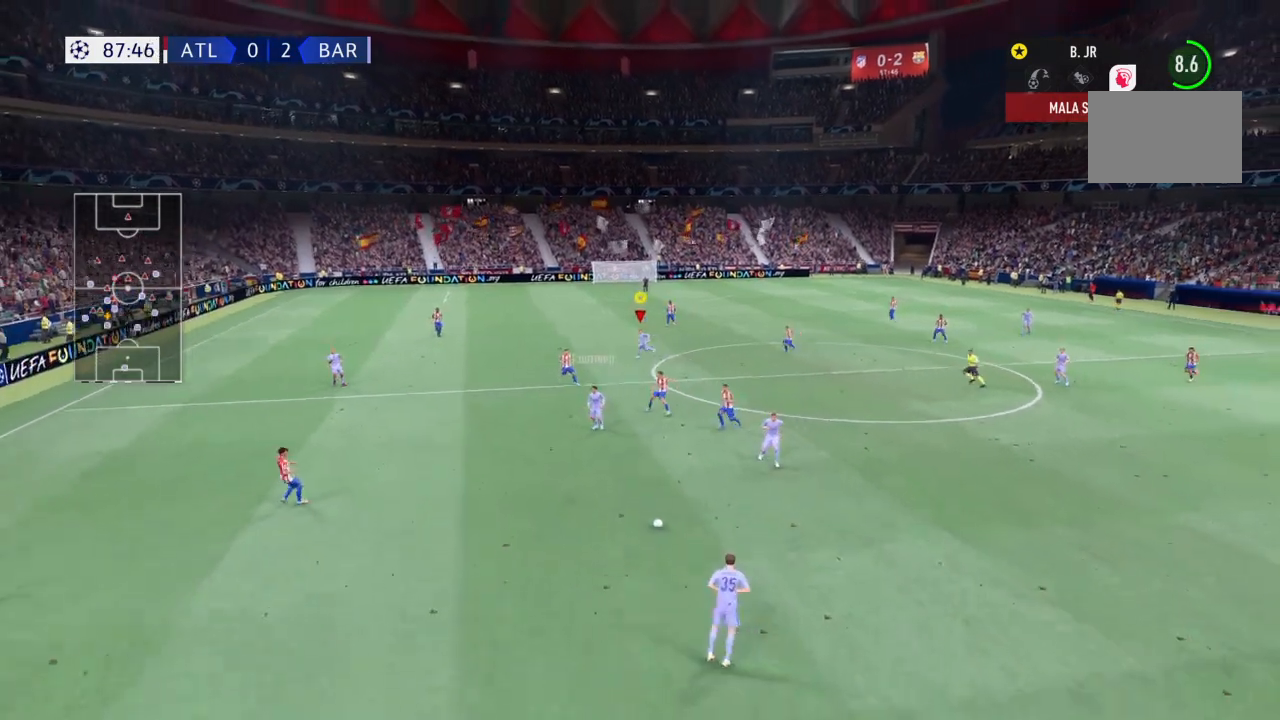
{"buttons": [], "left_stick": "right", "right_stick": "center", "events": [[67, "left_stick", "down"], [434, "R2", "up"], [500, "left_stick", "right"]]}
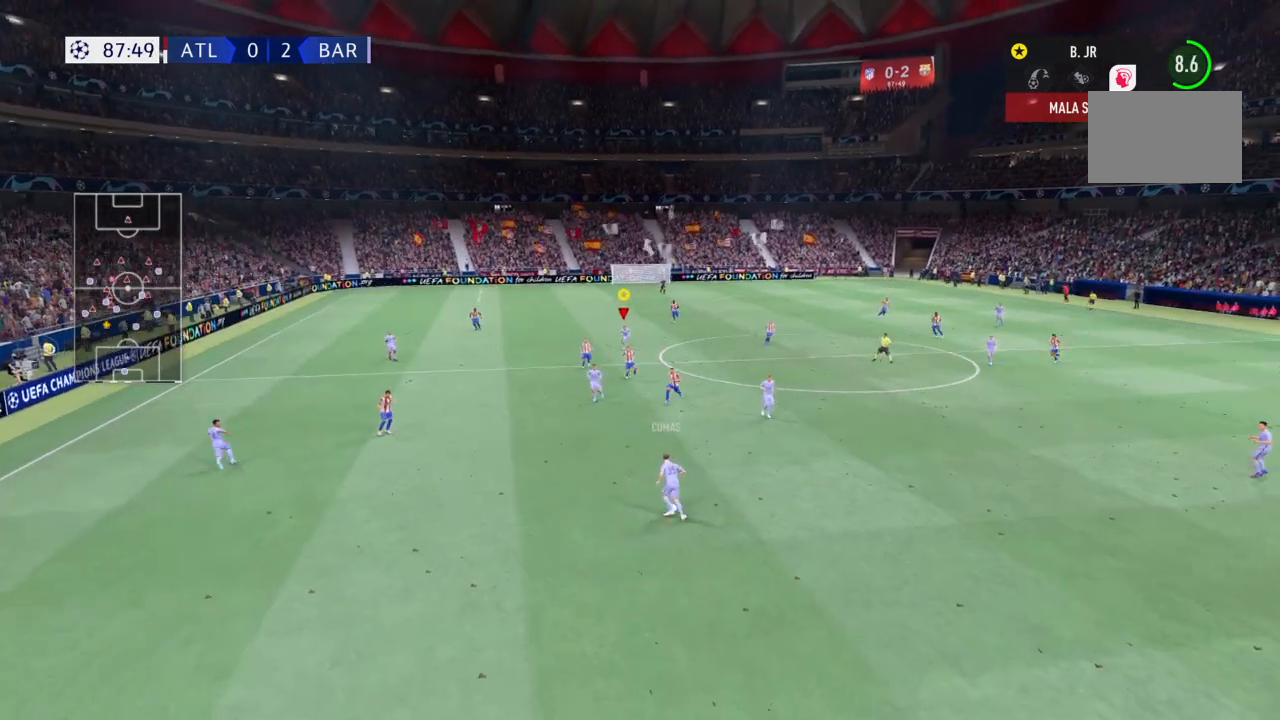
{"buttons": ["L2", "R2"], "left_stick": "down-right", "right_stick": "center", "events": [[267, "R2", "down"], [401, "left_stick", "down-right"], [501, "L2", "down"]]}
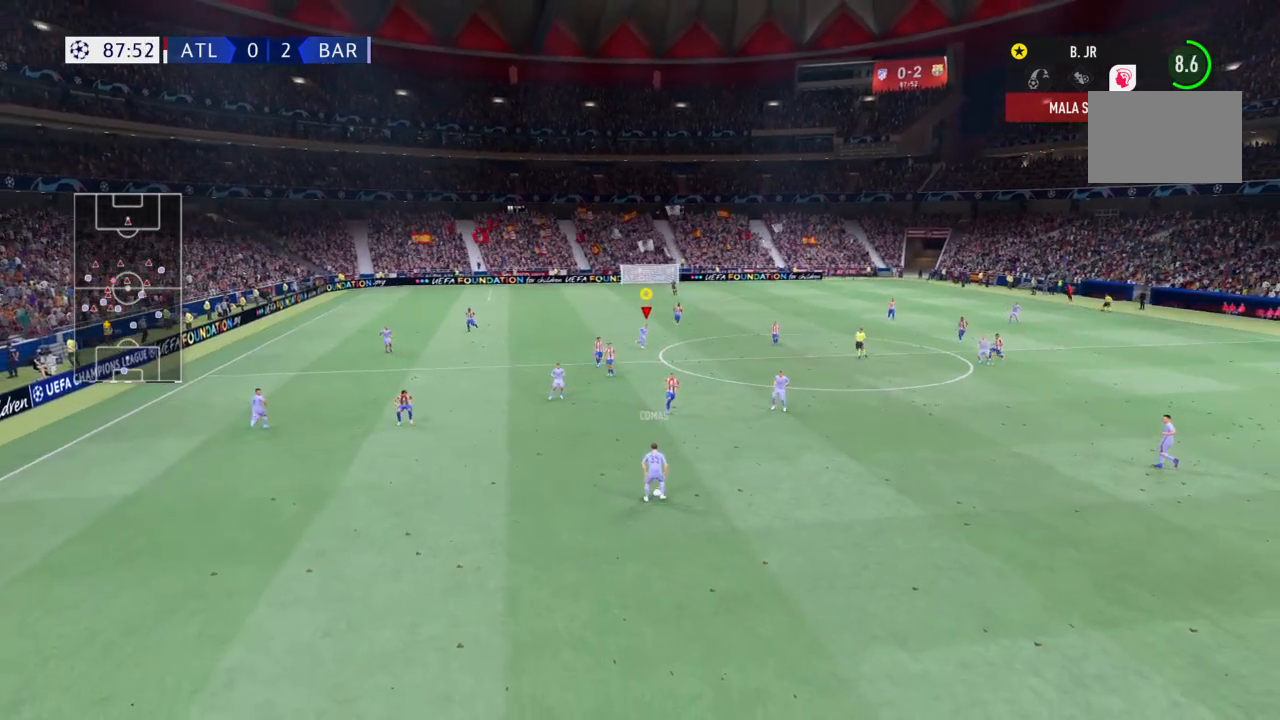
{"buttons": [], "left_stick": "down-right", "right_stick": "center", "events": [[100, "L2", "up"], [300, "R2", "up"]]}
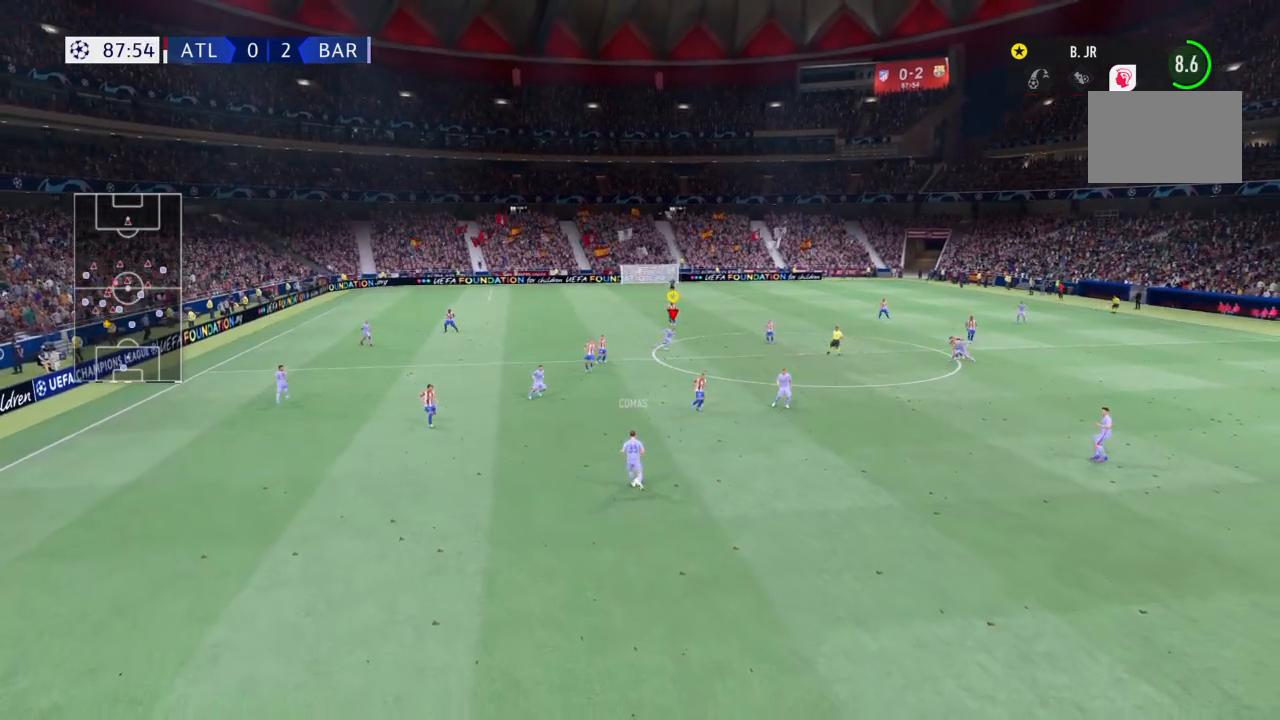
{"buttons": [], "left_stick": "down-left", "right_stick": "center", "events": [[134, "left_stick", "down-left"]]}
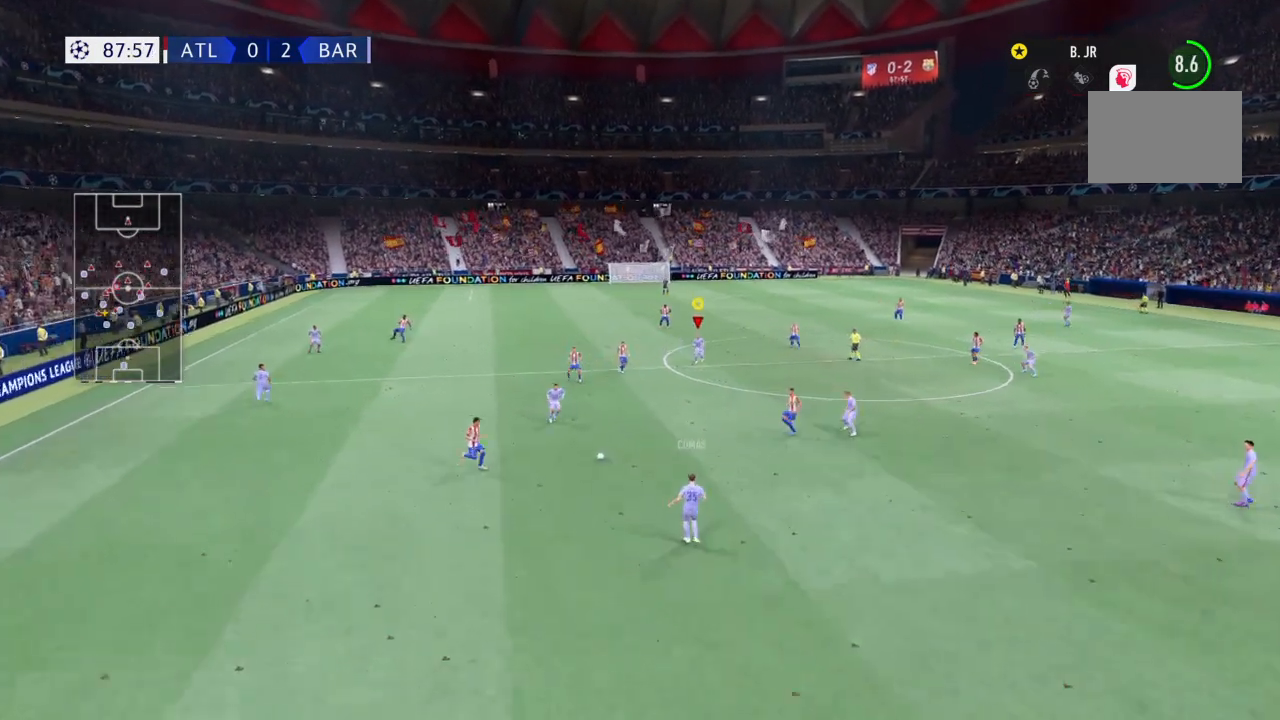
{"buttons": [], "left_stick": "center", "right_stick": "center", "events": [[33, "left_stick", "down"], [167, "left_stick", "center"], [333, "CROSS", "down"], [467, "CROSS", "up"]]}
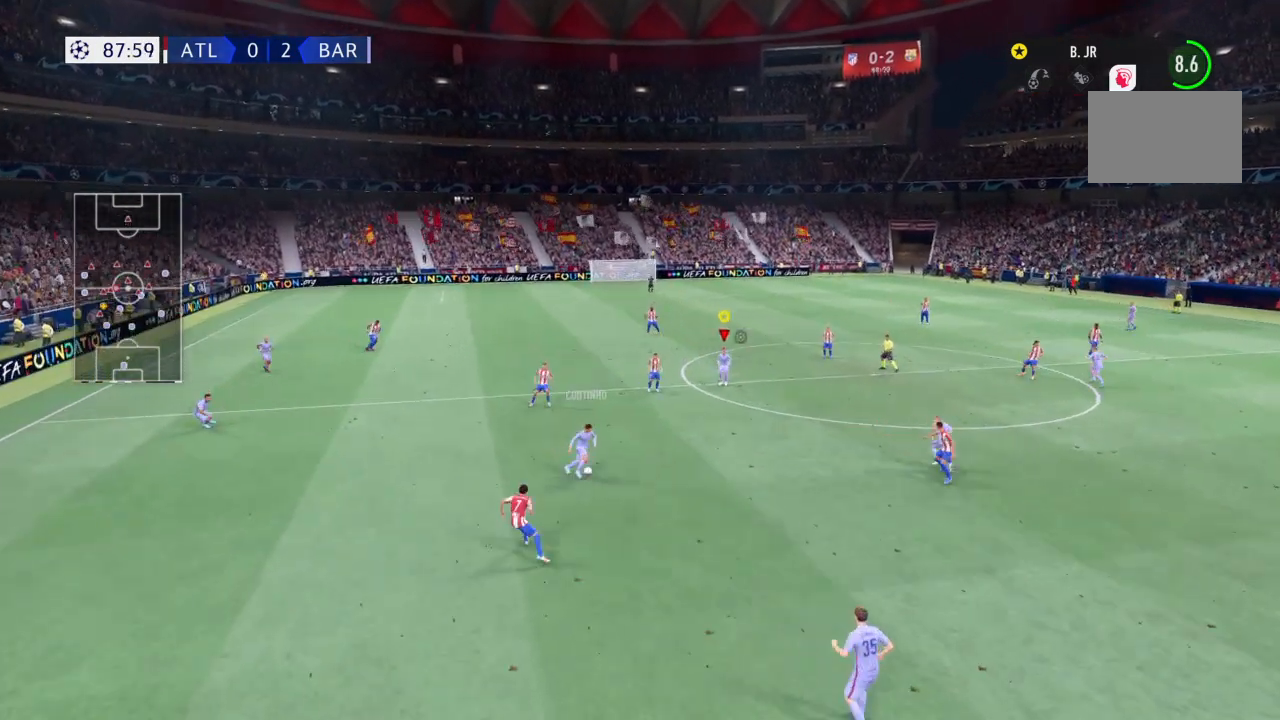
{"buttons": [], "left_stick": "up", "right_stick": "center", "events": [[267, "left_stick", "left"], [467, "left_stick", "up"]]}